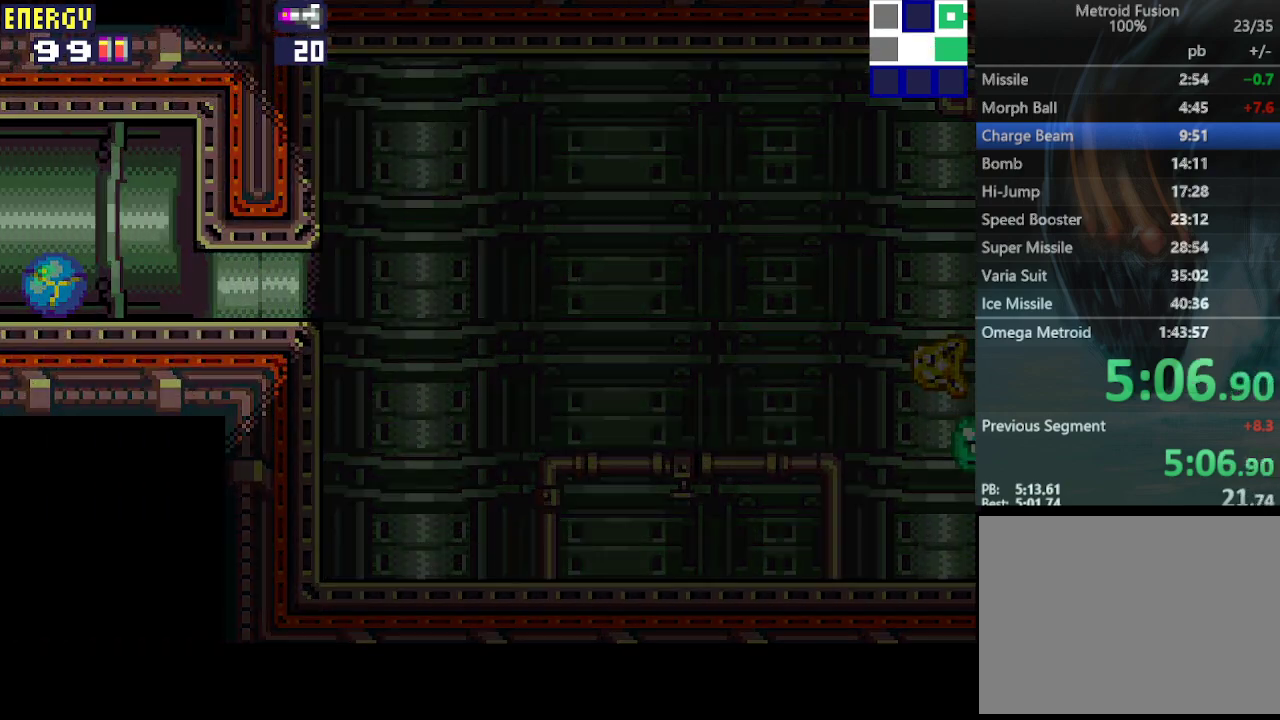
Gameplay with a controller (PlayStation layout); each line is a JSON object with the inputs held at the frame after it. "events" lists button and stick changes between this image and that frame as [ms after this image, input, new state], when the widget could be followed in between. Not read: L3 R3 left_stick right_stick.
{"buttons": ["DPAD_LEFT"], "events": []}
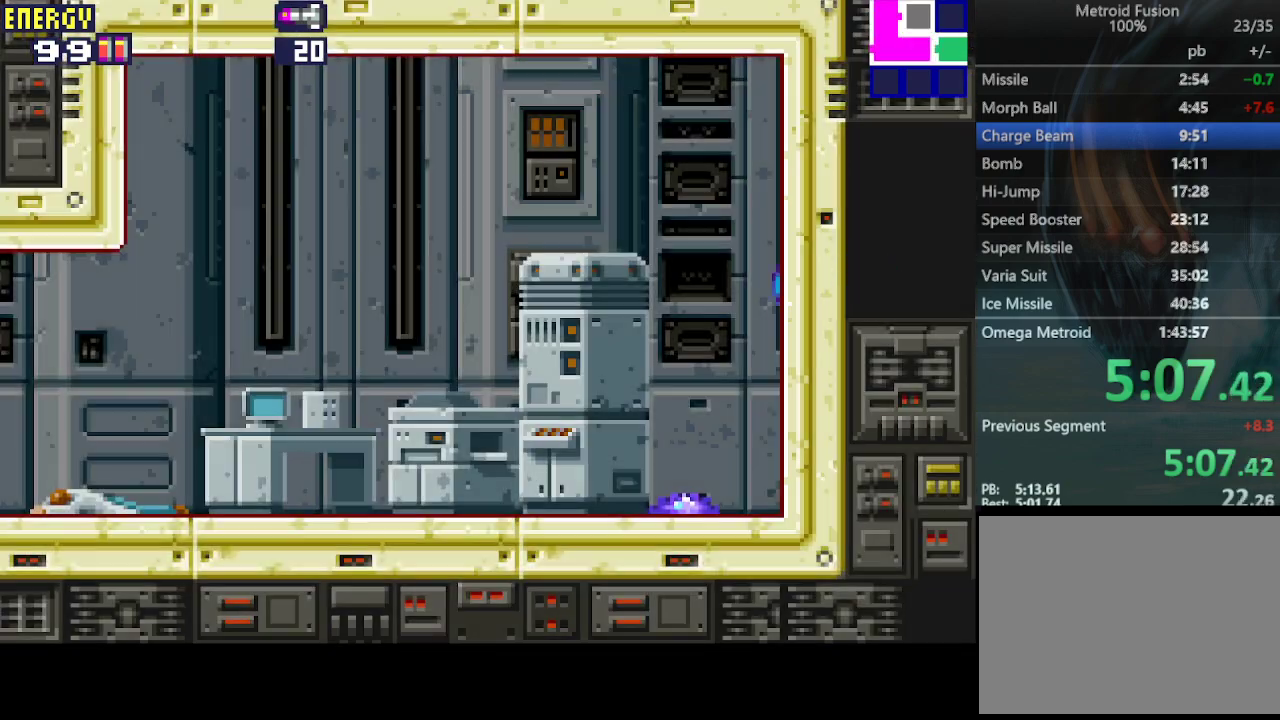
{"buttons": ["DPAD_LEFT"], "events": [[333, "DPAD_UP", "down"], [433, "DPAD_UP", "up"]]}
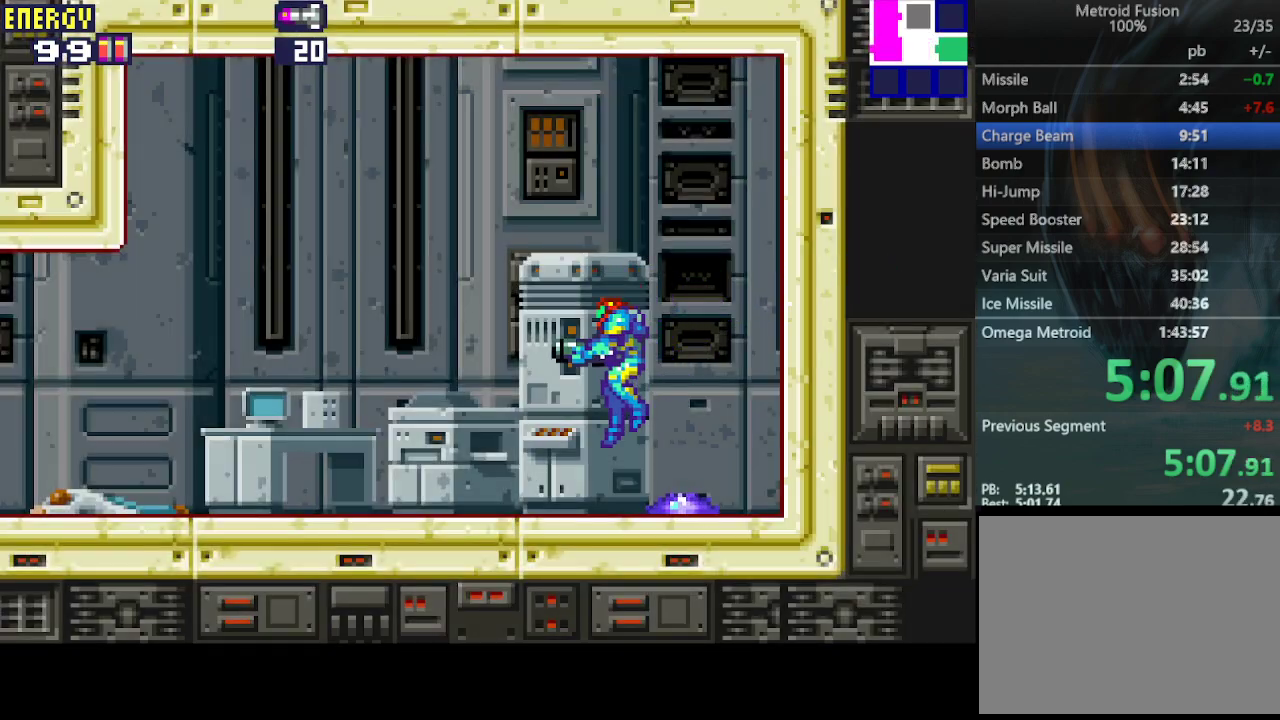
{"buttons": ["DPAD_LEFT"], "events": []}
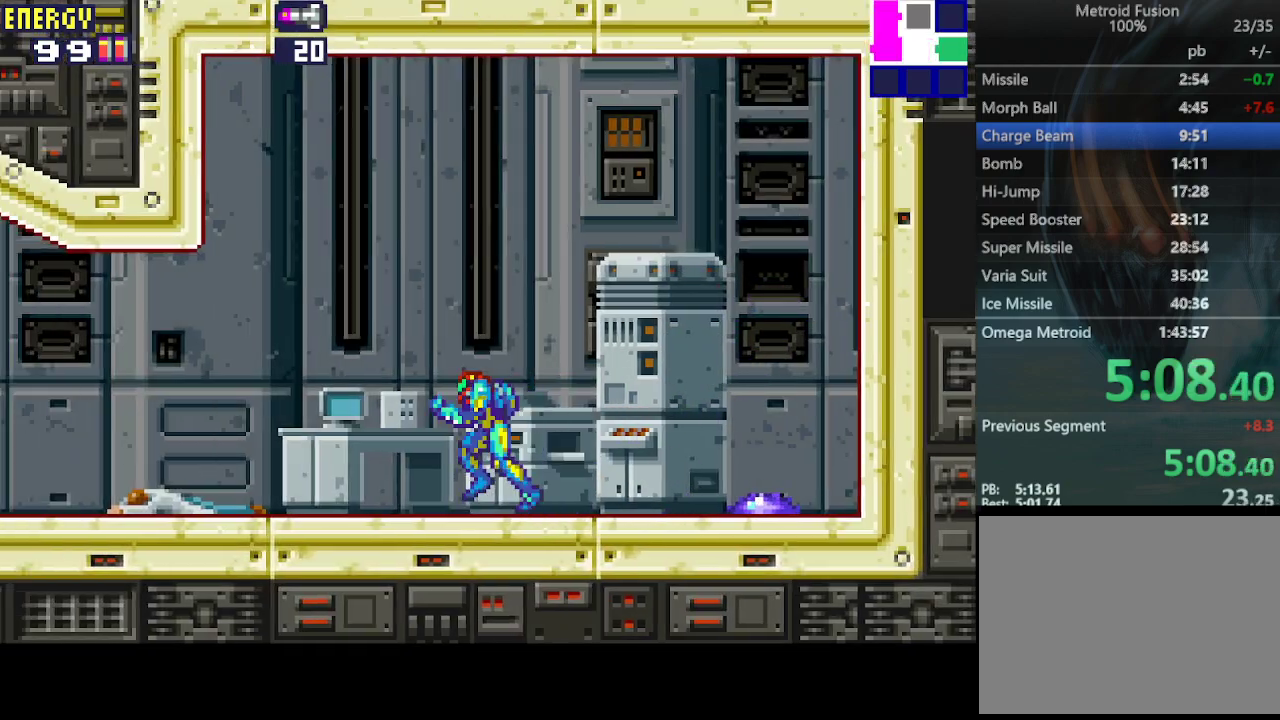
{"buttons": ["DPAD_LEFT"], "events": []}
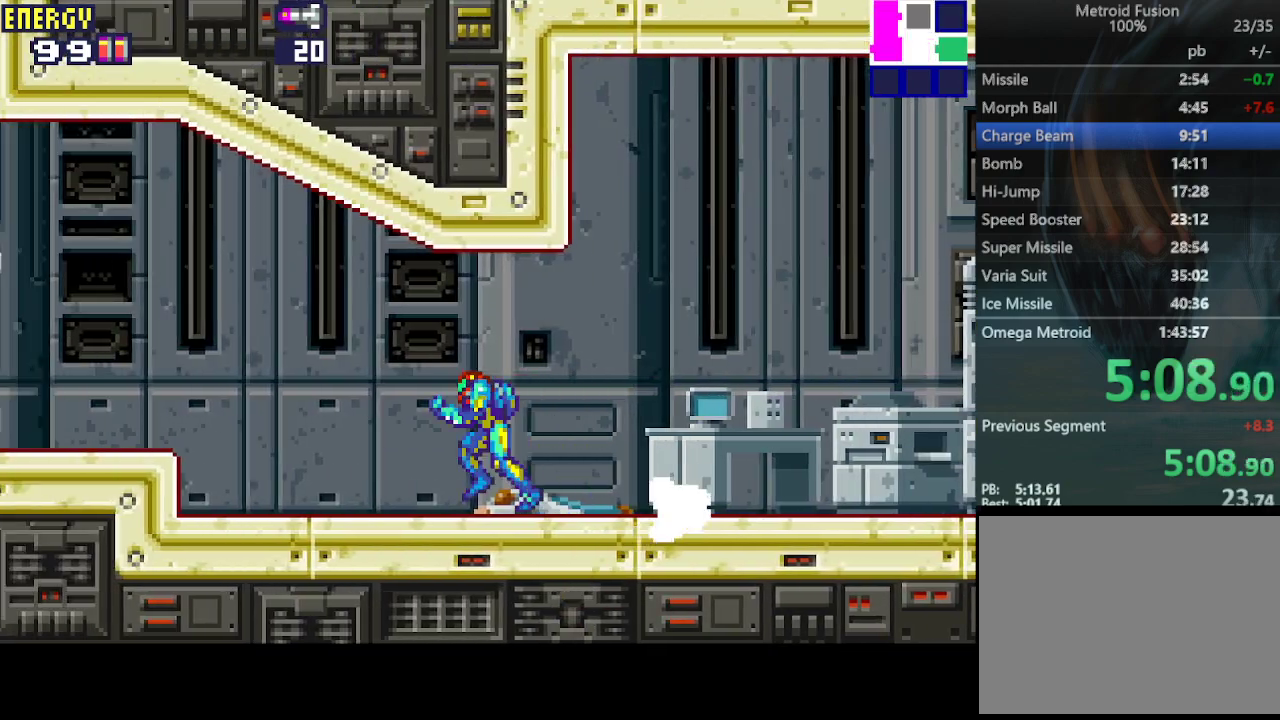
{"buttons": ["CROSS", "DPAD_LEFT"], "events": [[367, "CIRCLE", "down"], [433, "CIRCLE", "up"], [433, "CROSS", "down"]]}
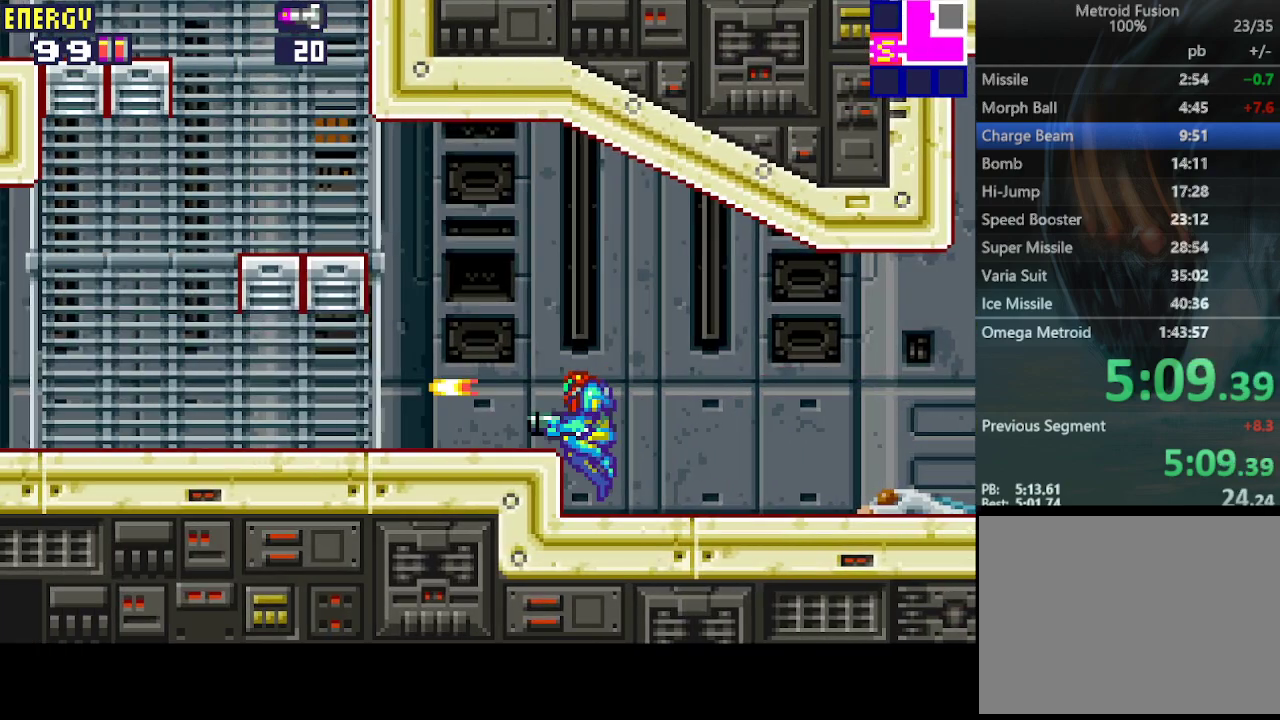
{"buttons": ["CROSS", "DPAD_LEFT"], "events": [[67, "CROSS", "up"], [300, "CIRCLE", "down"], [367, "CROSS", "down"], [400, "CIRCLE", "up"]]}
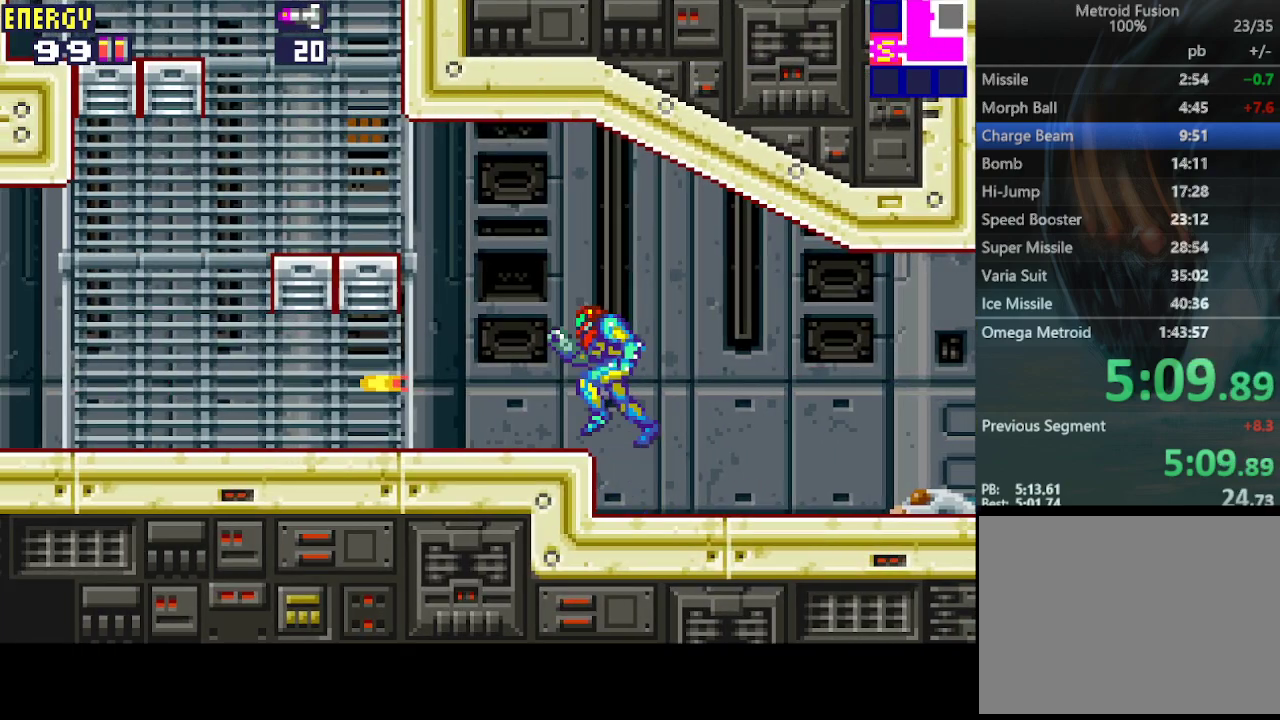
{"buttons": ["DPAD_LEFT"], "events": [[33, "CROSS", "up"]]}
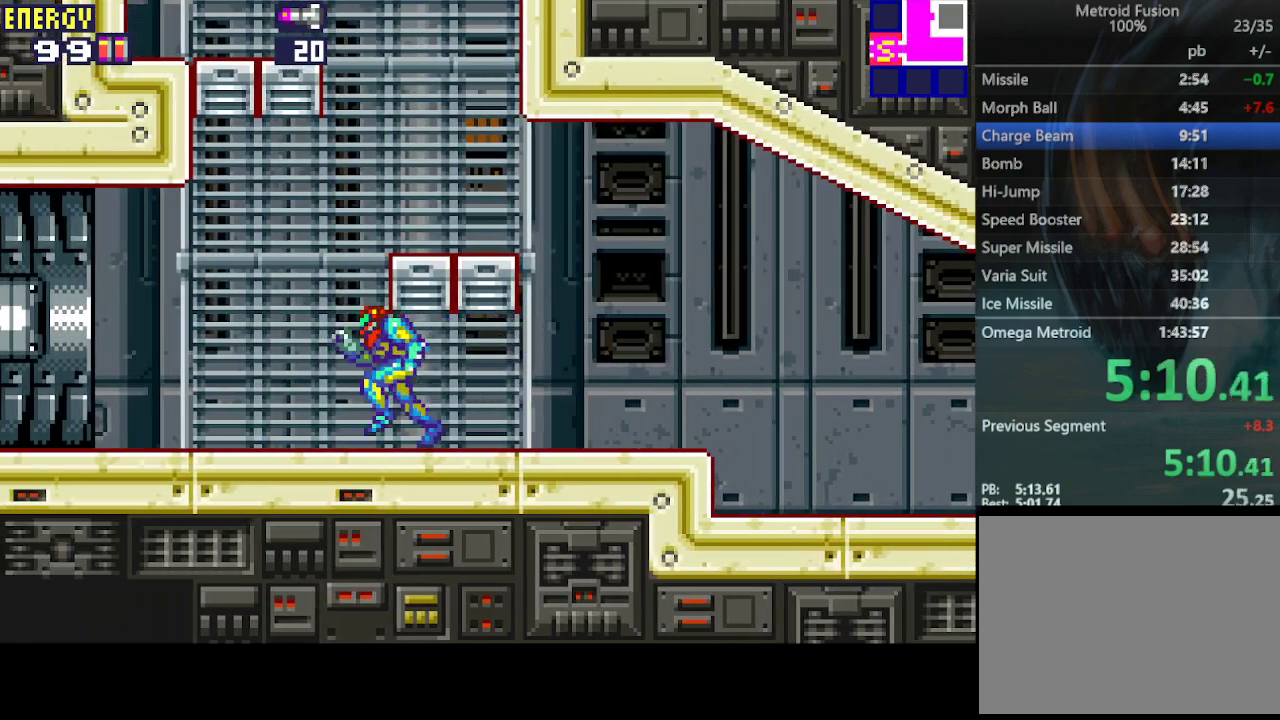
{"buttons": ["DPAD_LEFT"], "events": []}
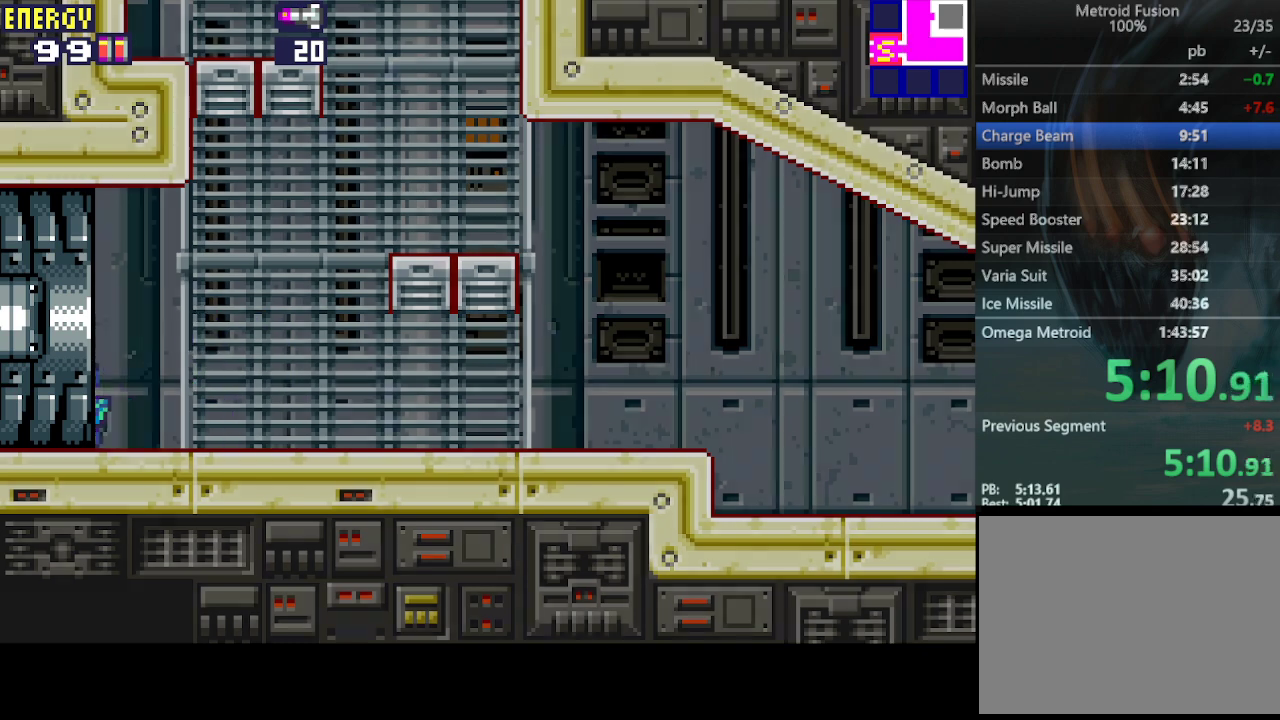
{"buttons": ["DPAD_LEFT"], "events": []}
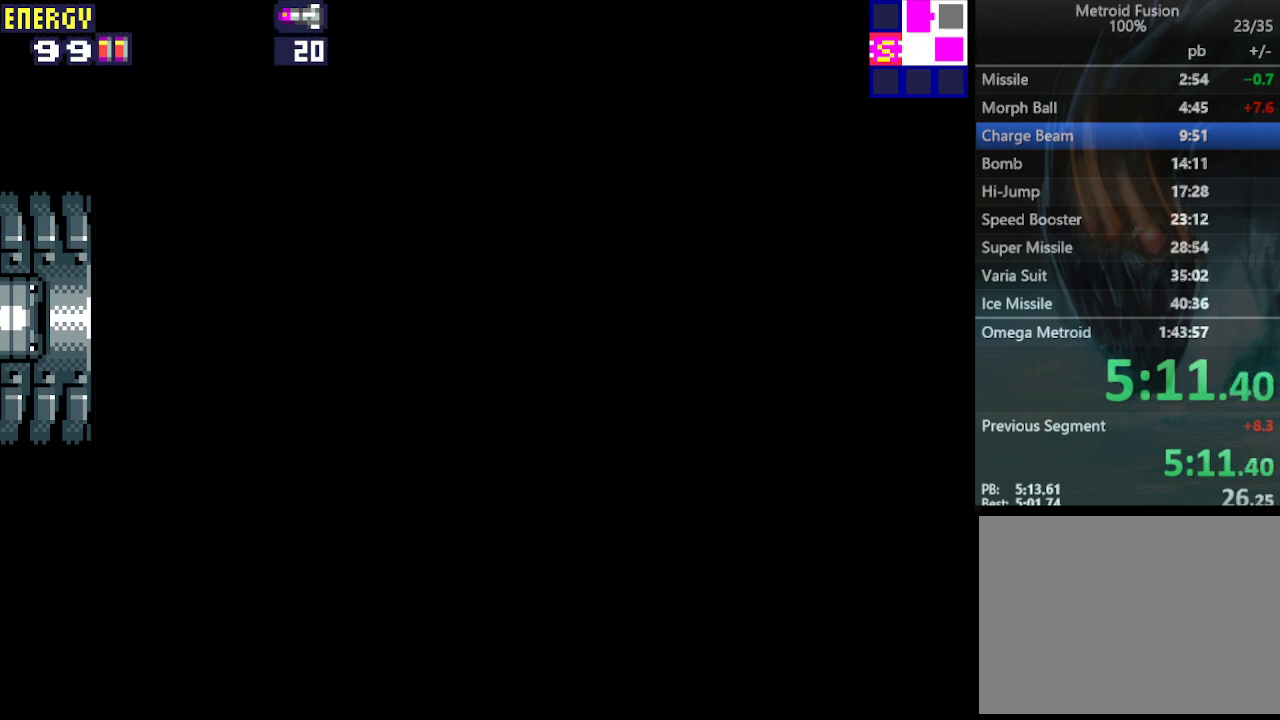
{"buttons": ["DPAD_LEFT"], "events": []}
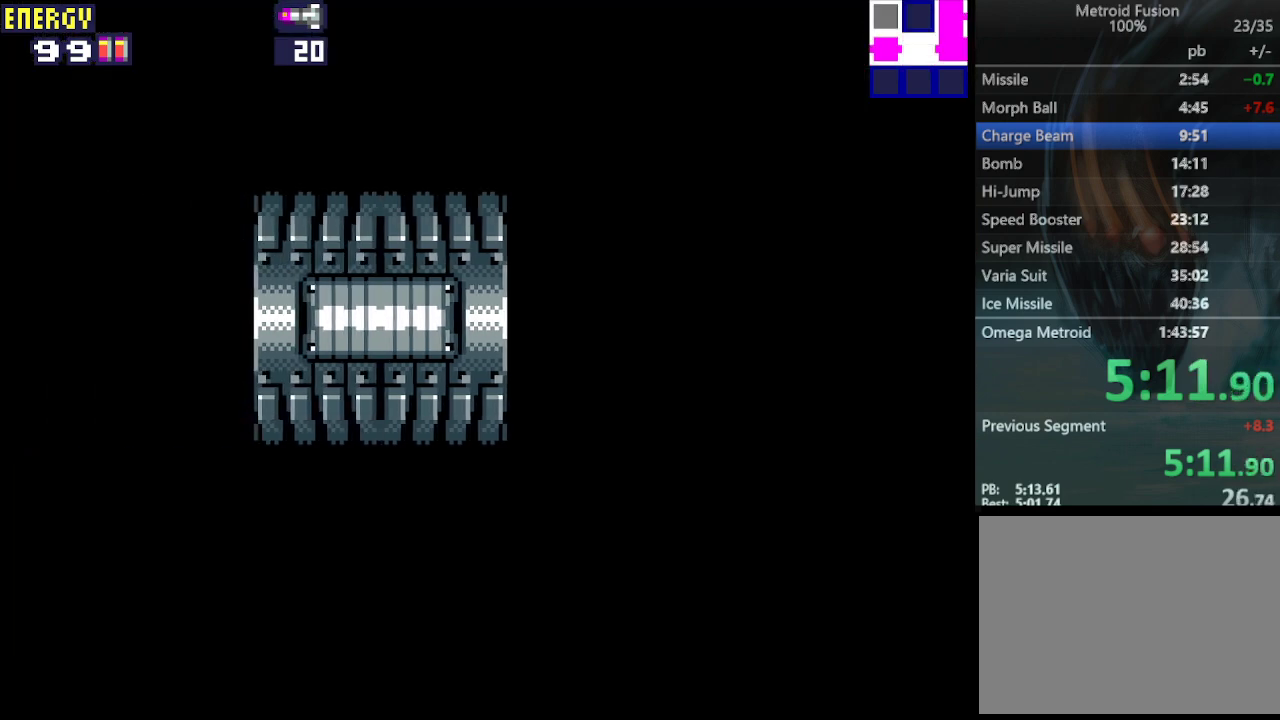
{"buttons": ["DPAD_LEFT"], "events": []}
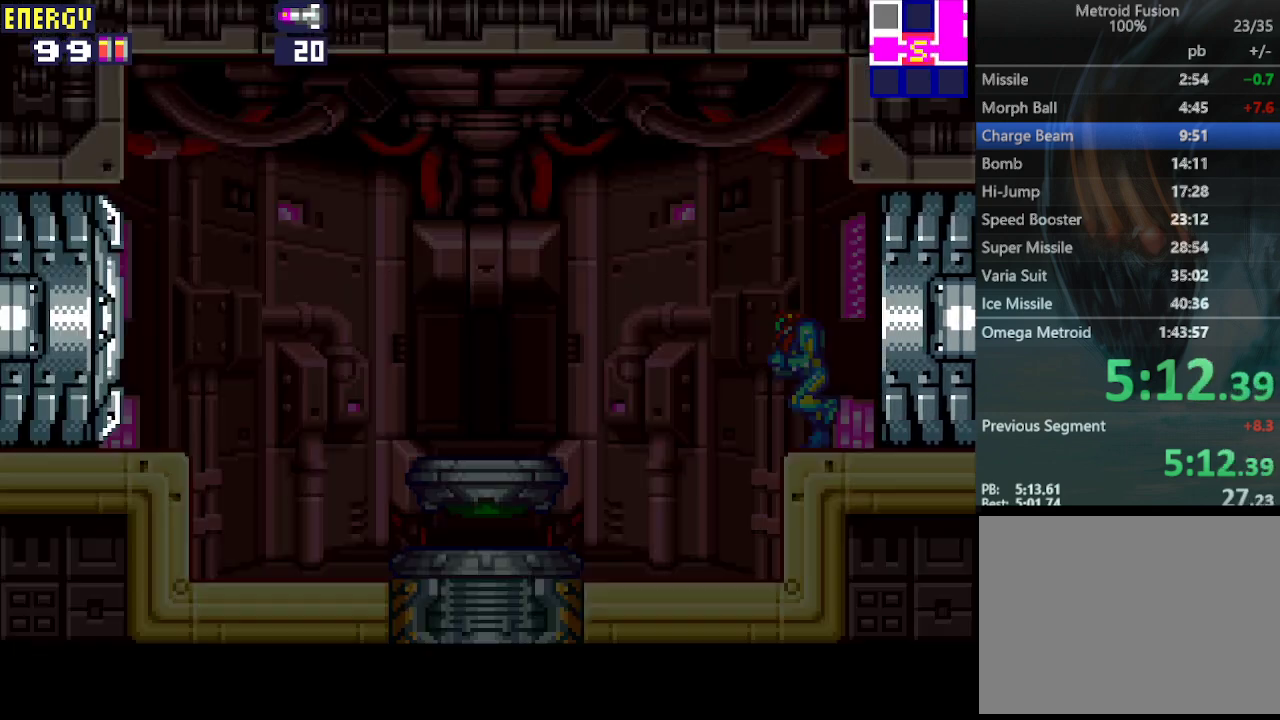
{"buttons": ["DPAD_LEFT"], "events": []}
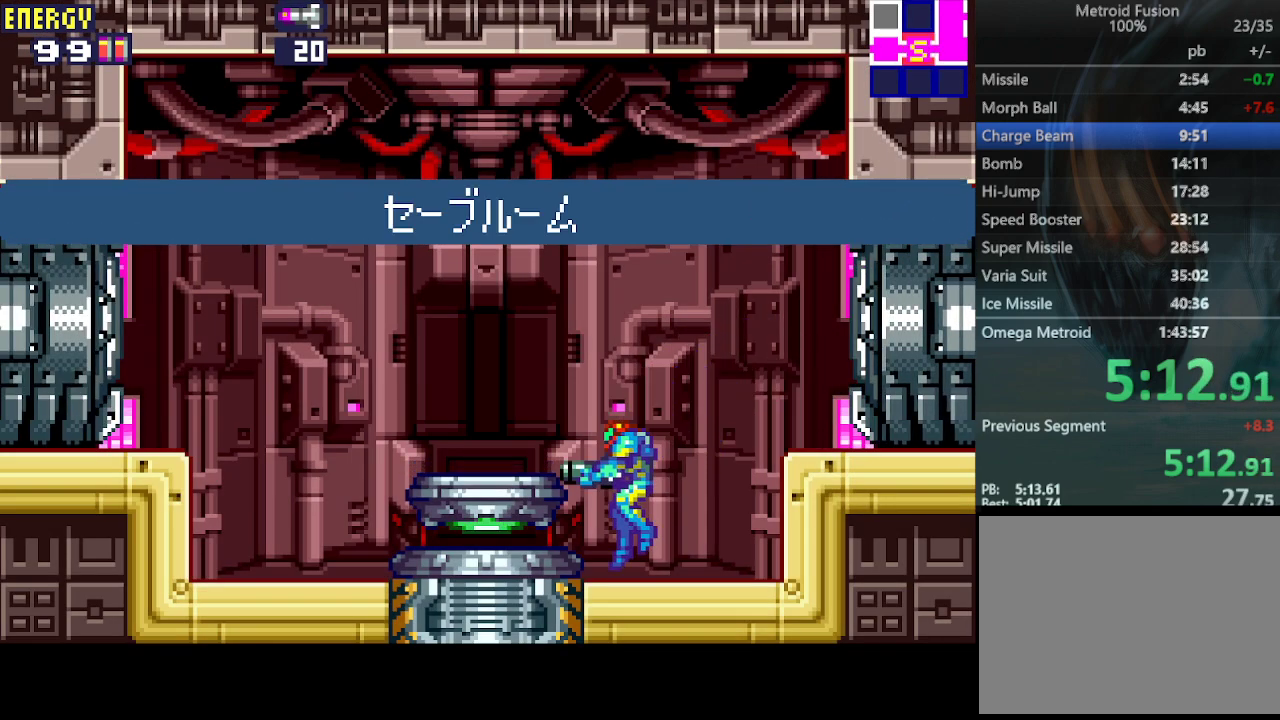
{"buttons": ["DPAD_LEFT"], "events": []}
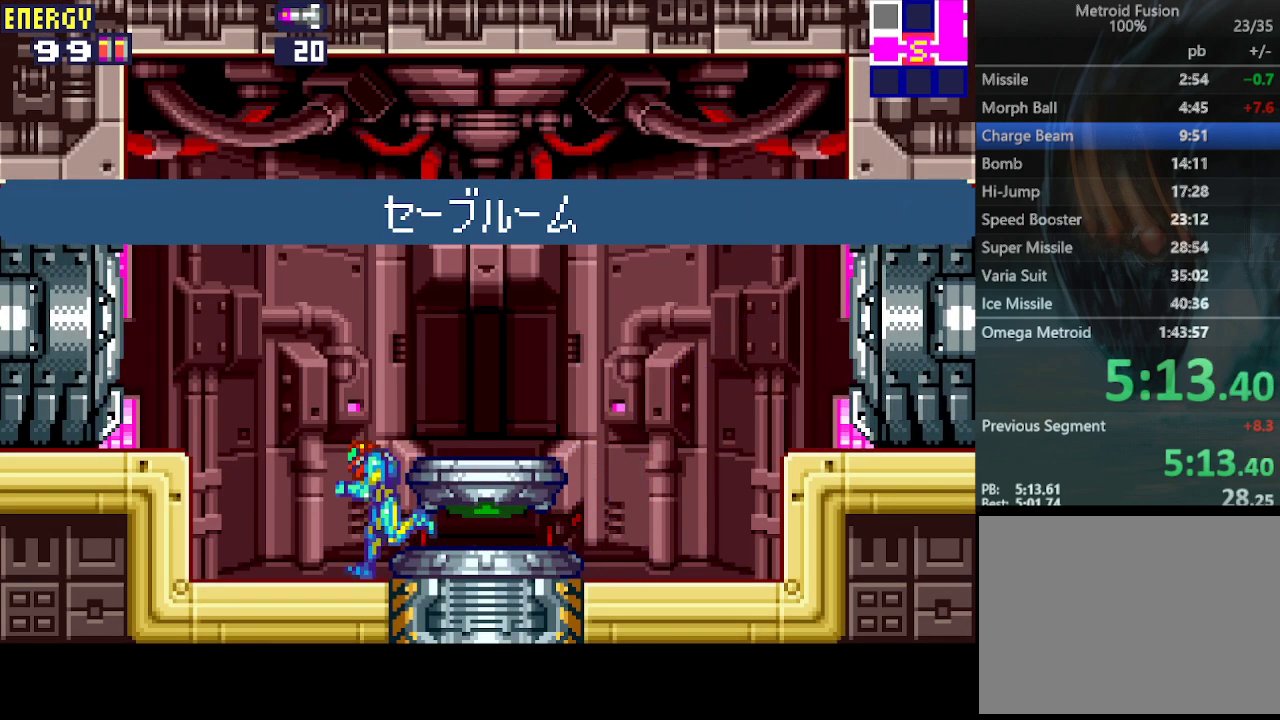
{"buttons": ["DPAD_LEFT"], "events": [[133, "CIRCLE", "down"], [300, "CROSS", "down"], [367, "CIRCLE", "up"], [467, "CROSS", "up"]]}
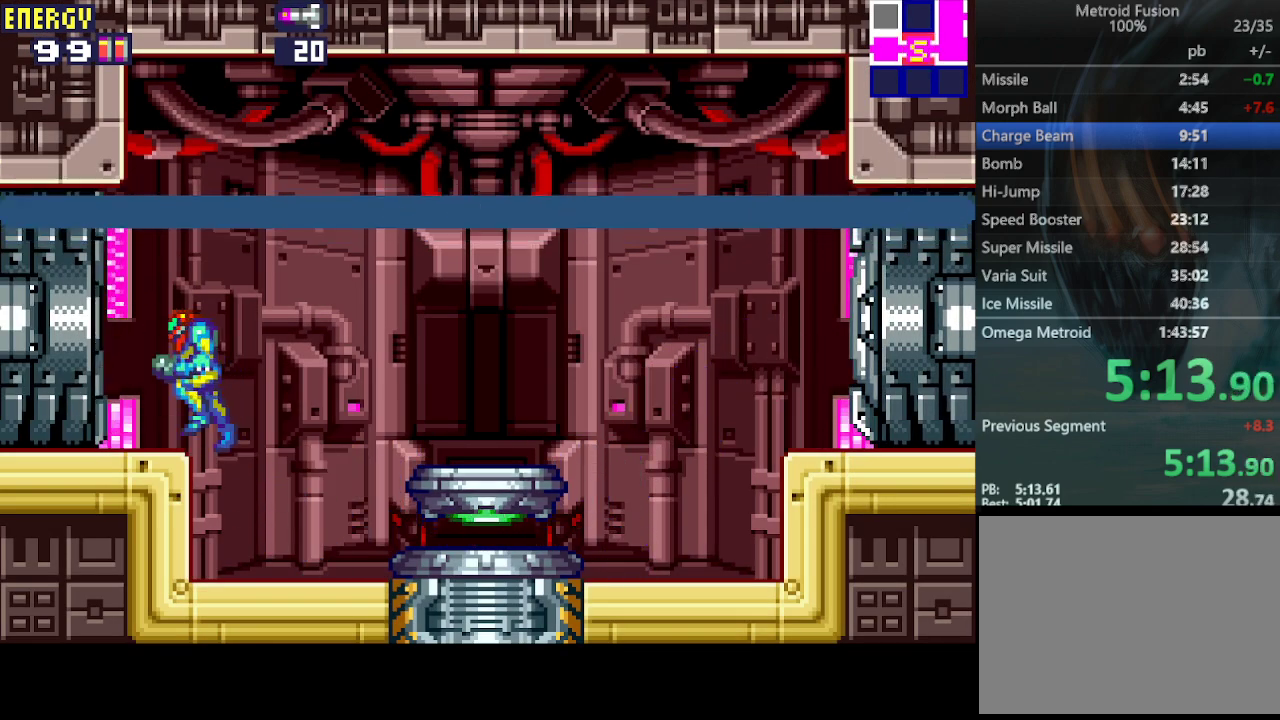
{"buttons": ["DPAD_LEFT"], "events": []}
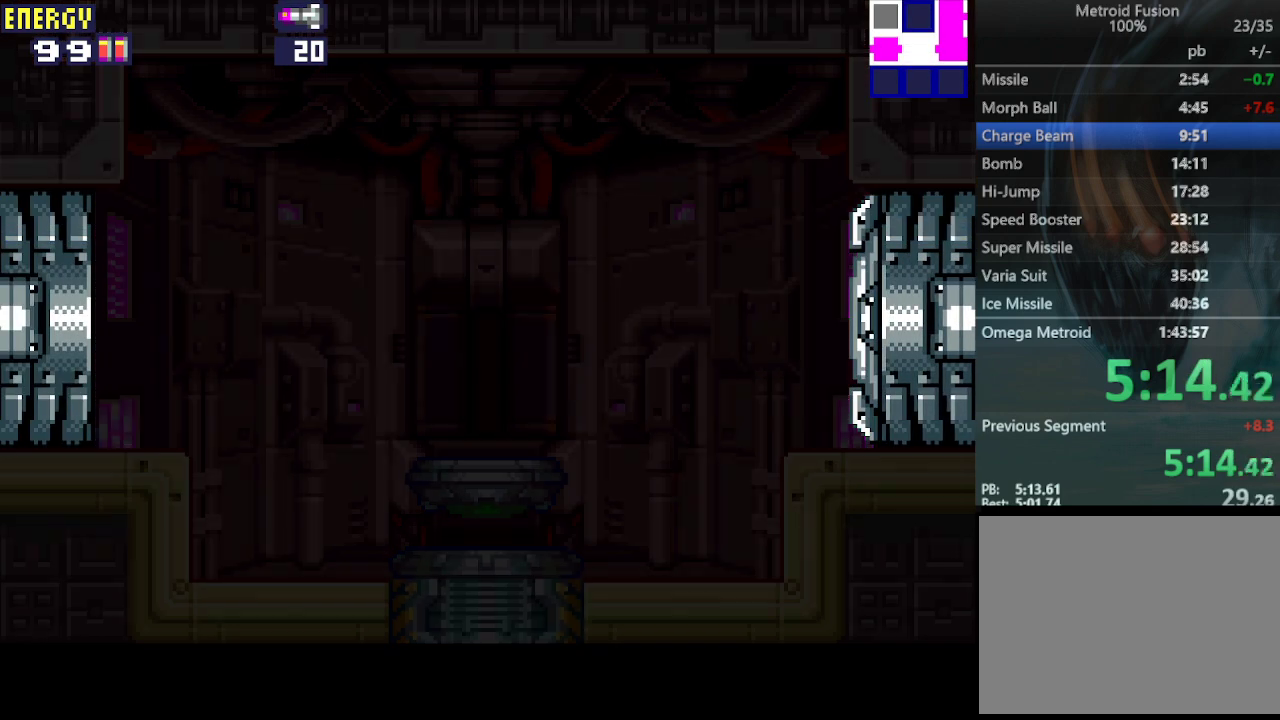
{"buttons": ["DPAD_LEFT"], "events": []}
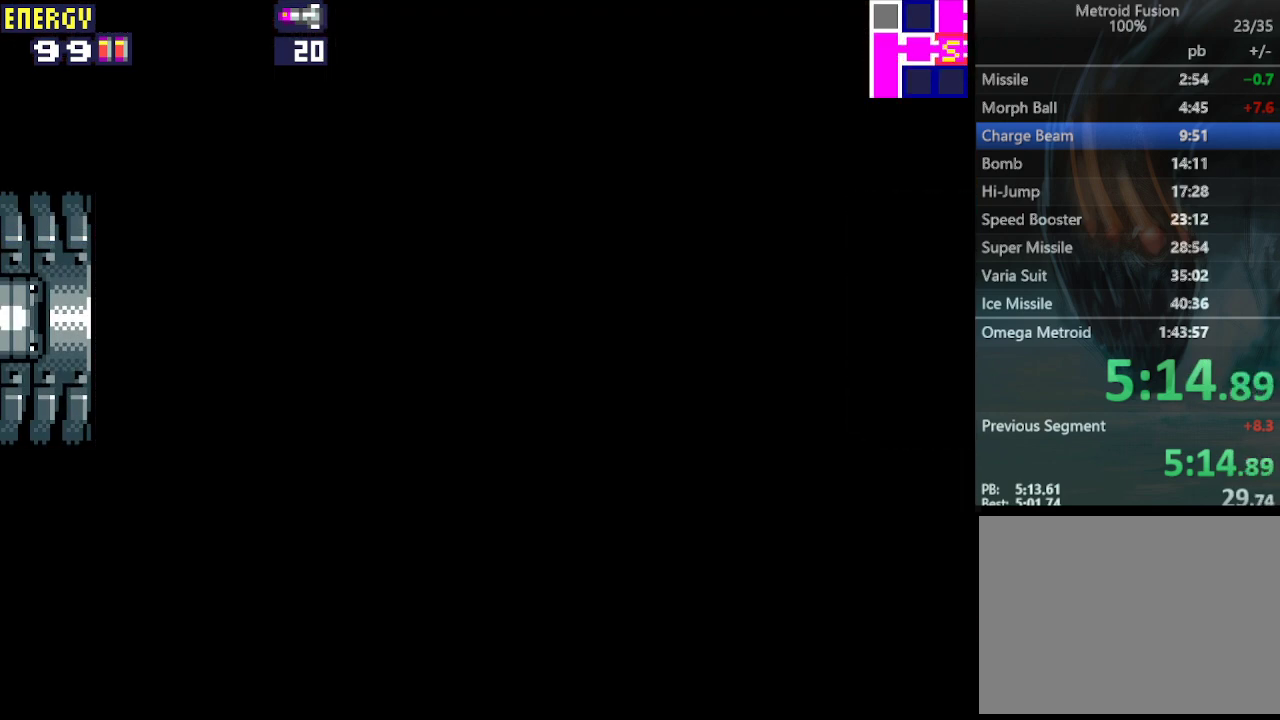
{"buttons": ["DPAD_LEFT"], "events": []}
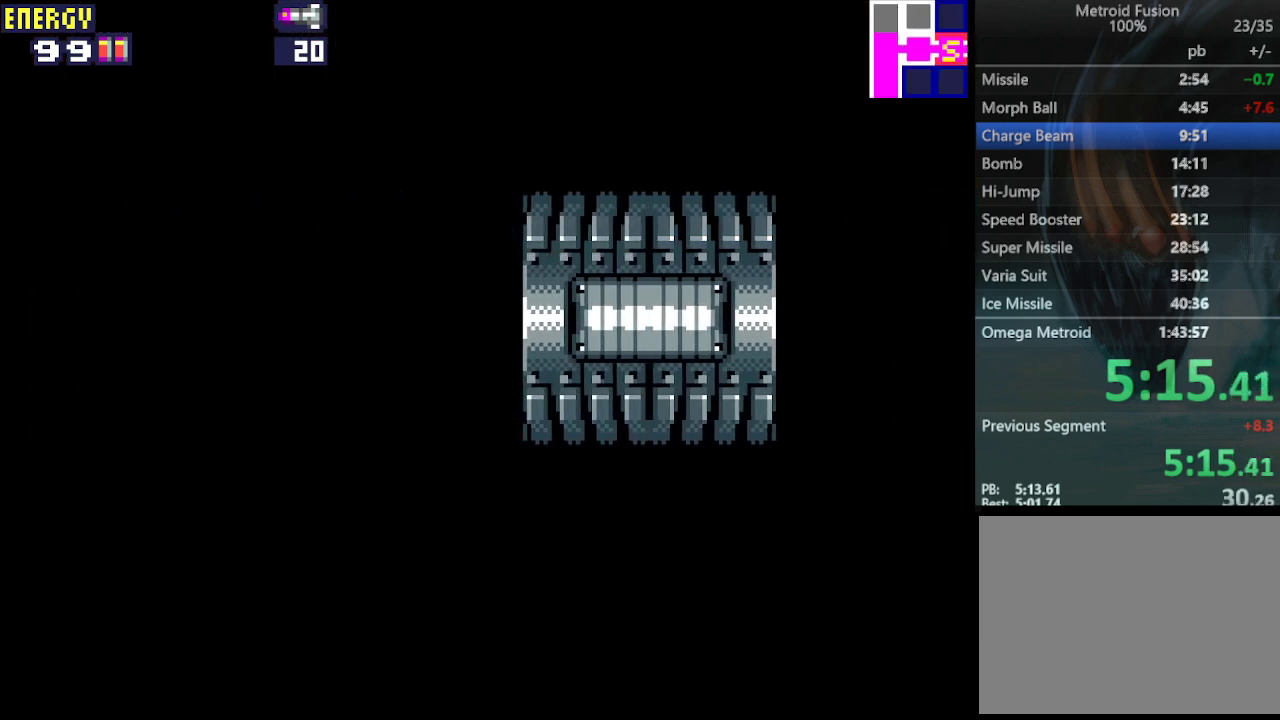
{"buttons": ["DPAD_LEFT"], "events": []}
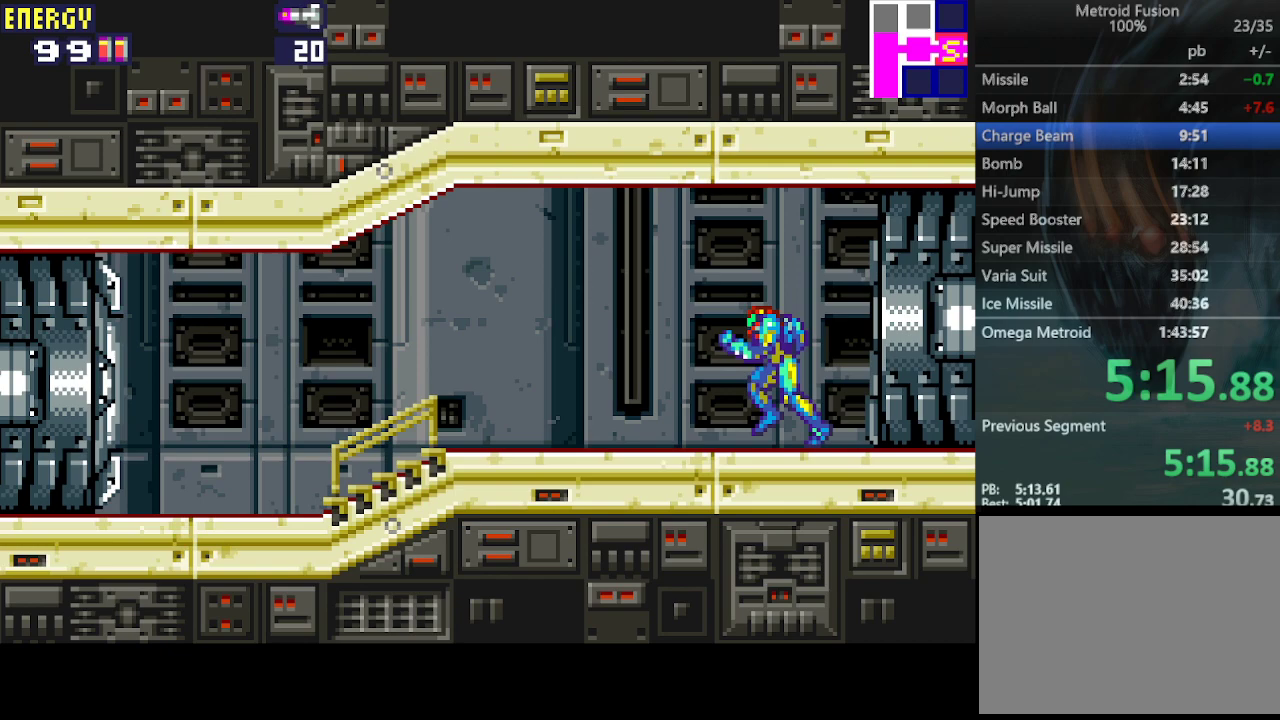
{"buttons": ["DPAD_LEFT"], "events": [[400, "CROSS", "down"], [467, "CROSS", "up"]]}
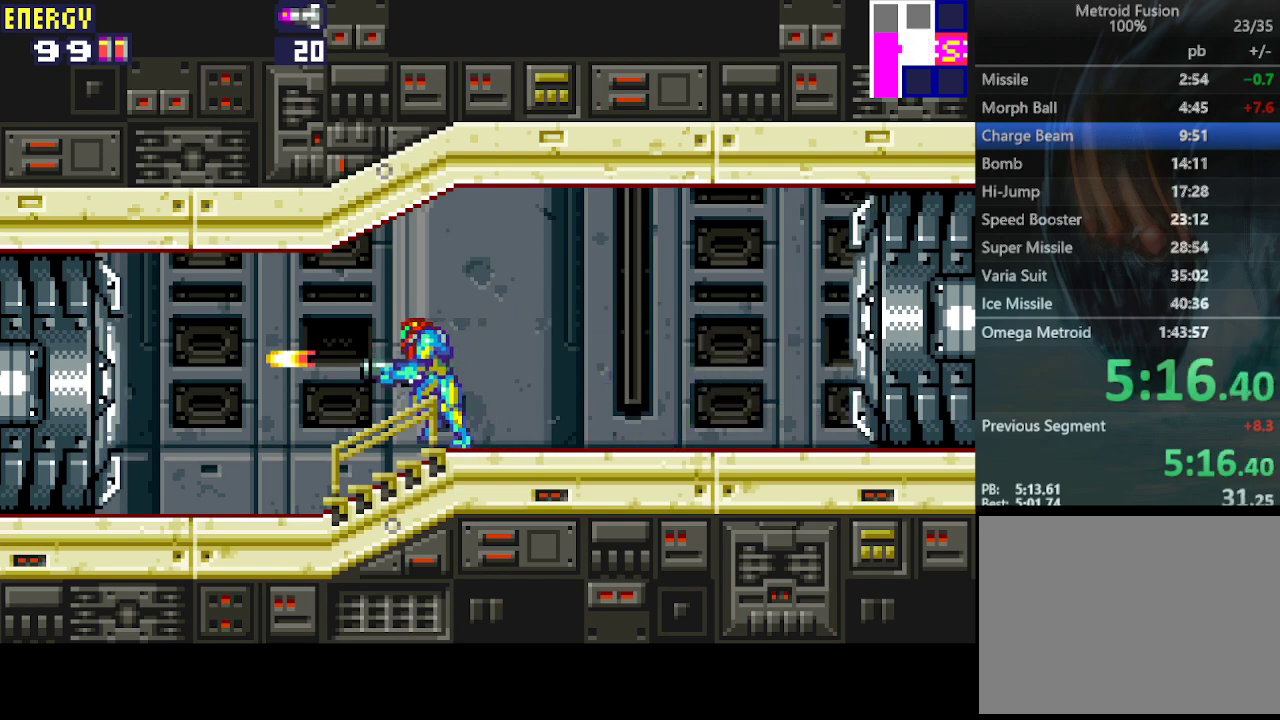
{"buttons": ["CIRCLE", "DPAD_LEFT"], "events": [[67, "CROSS", "down"], [133, "CROSS", "up"], [167, "CROSS", "down"], [267, "CROSS", "up"], [433, "CIRCLE", "down"]]}
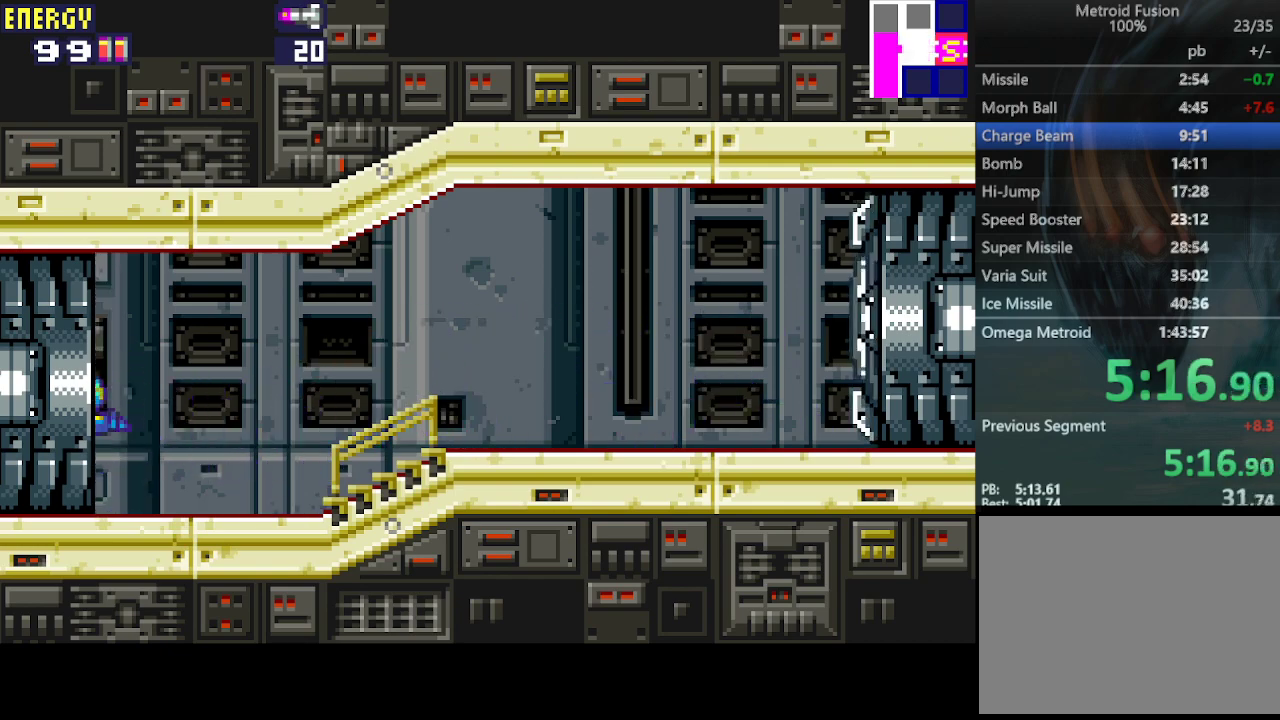
{"buttons": ["CIRCLE", "DPAD_LEFT"], "events": []}
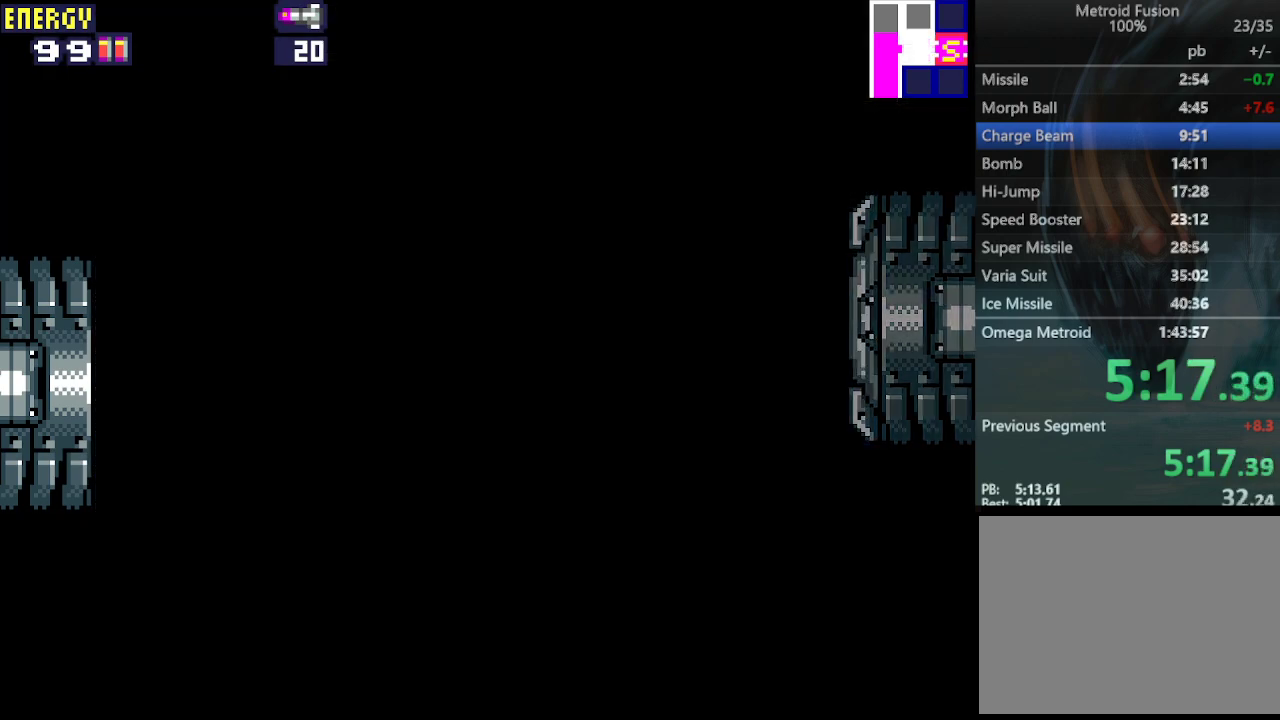
{"buttons": ["CIRCLE", "DPAD_LEFT"], "events": []}
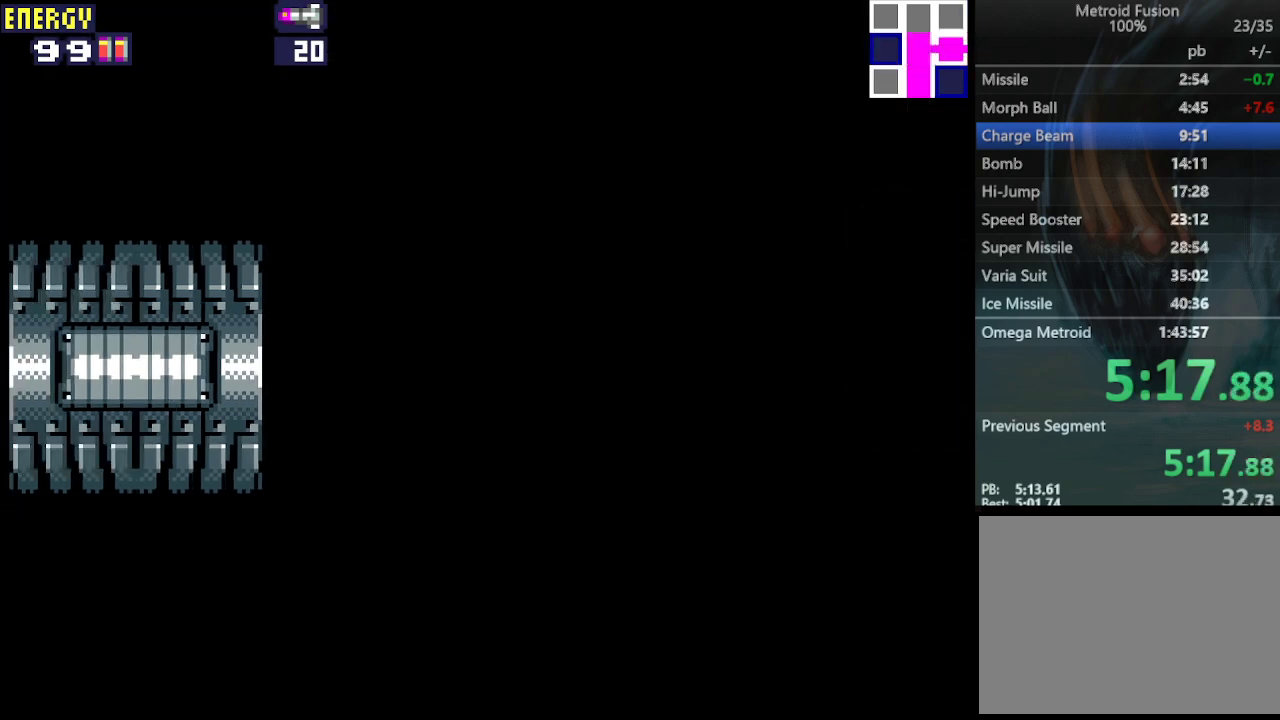
{"buttons": ["CIRCLE", "DPAD_LEFT"], "events": []}
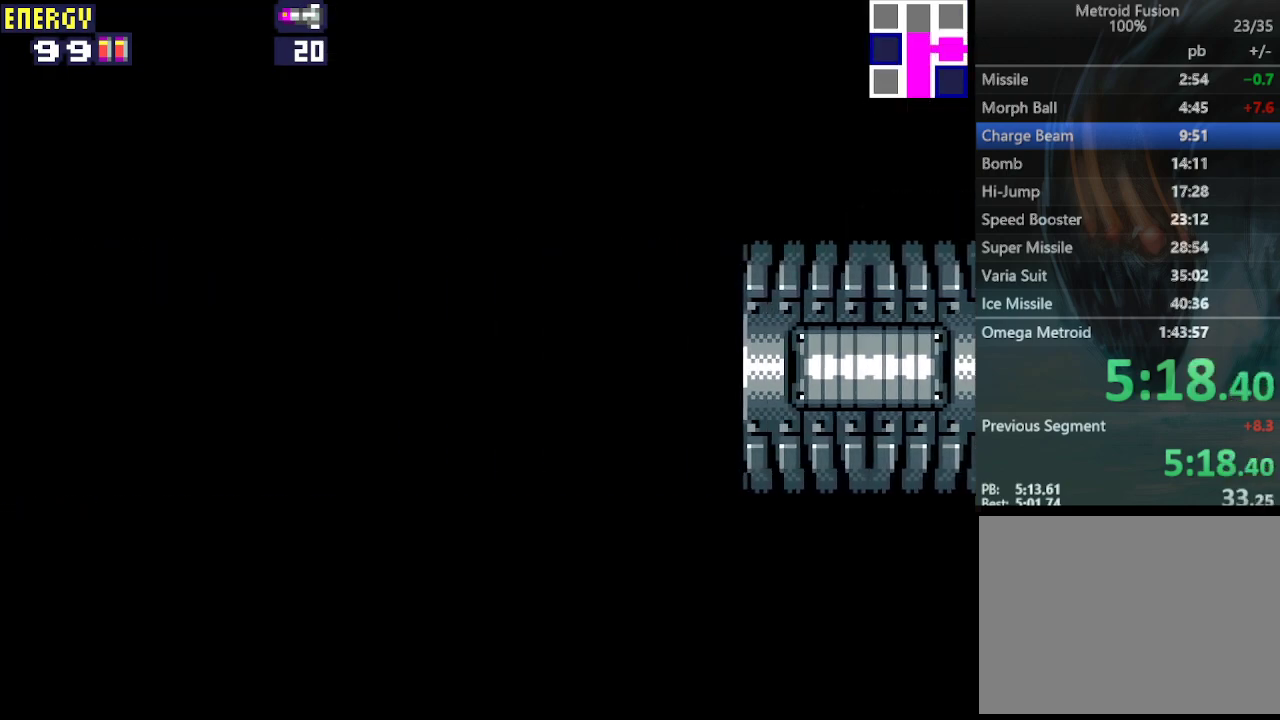
{"buttons": ["DPAD_LEFT"], "events": [[500, "CIRCLE", "up"]]}
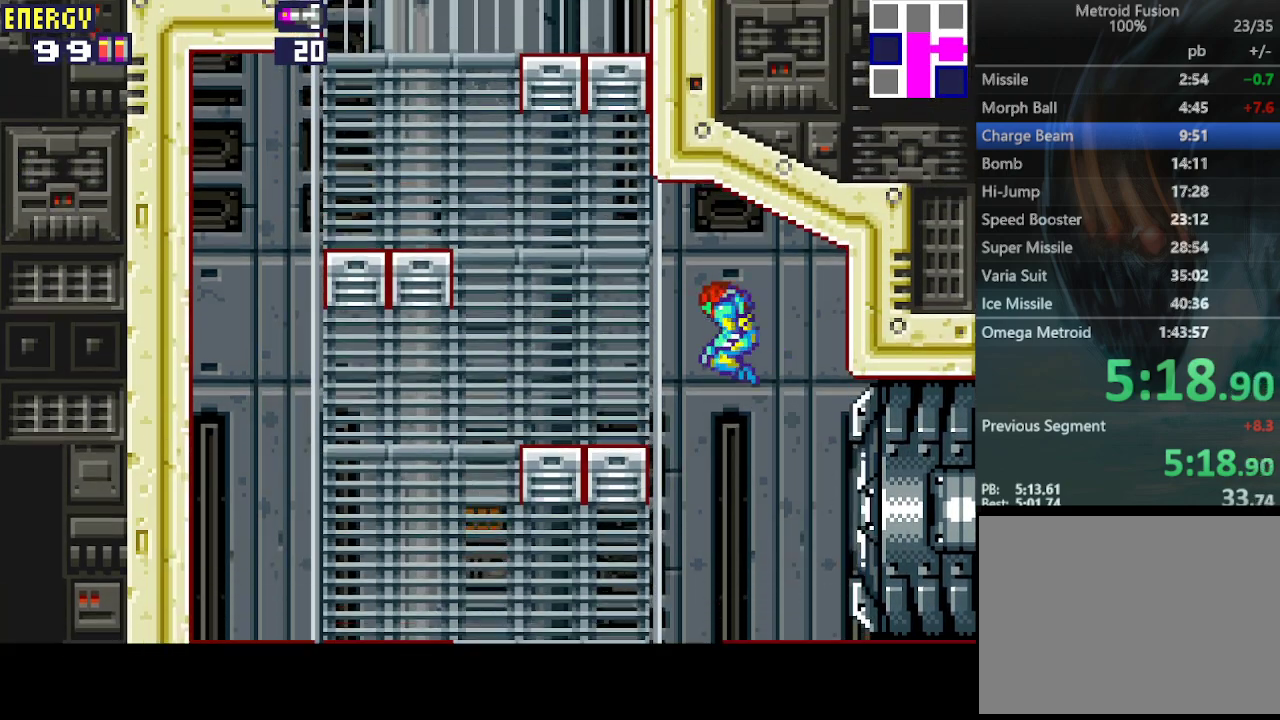
{"buttons": ["DPAD_LEFT"], "events": [[33, "DPAD_LEFT", "up"], [100, "DPAD_RIGHT", "down"], [200, "DPAD_RIGHT", "up"], [267, "DPAD_LEFT", "down"]]}
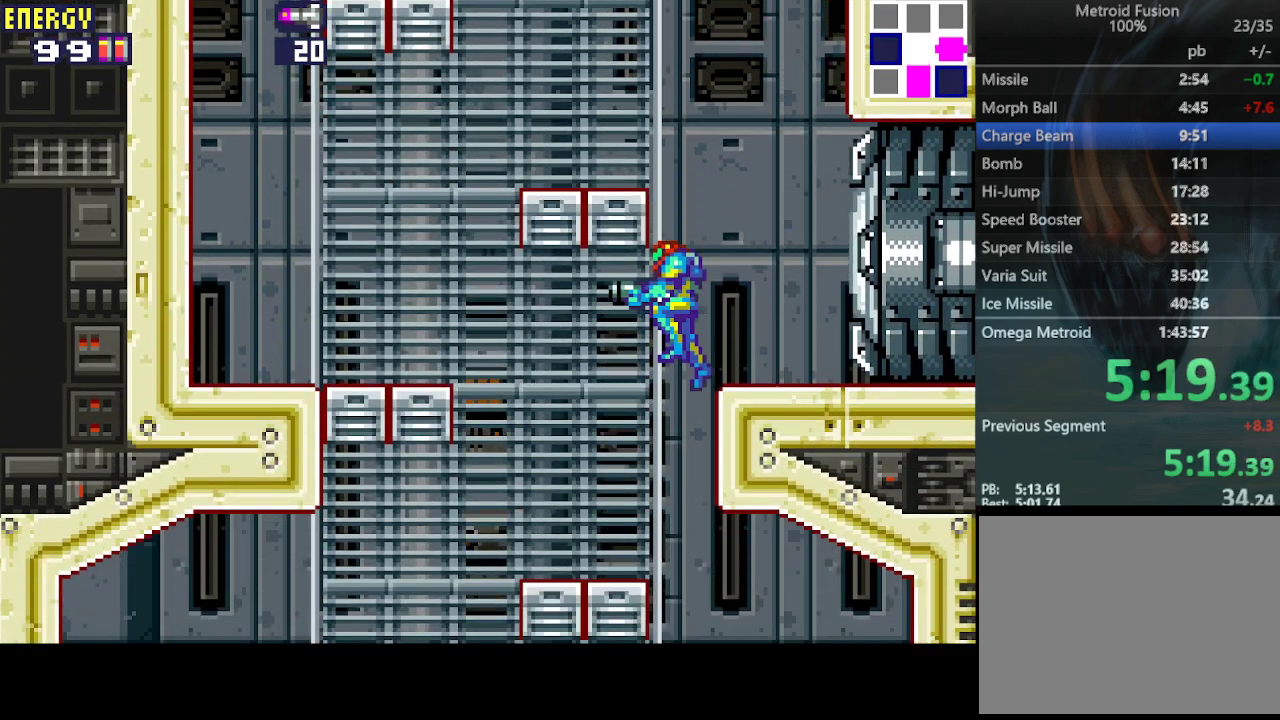
{"buttons": ["DPAD_DOWN", "DPAD_RIGHT"], "events": [[67, "DPAD_LEFT", "up"], [133, "DPAD_RIGHT", "down"], [467, "DPAD_DOWN", "down"]]}
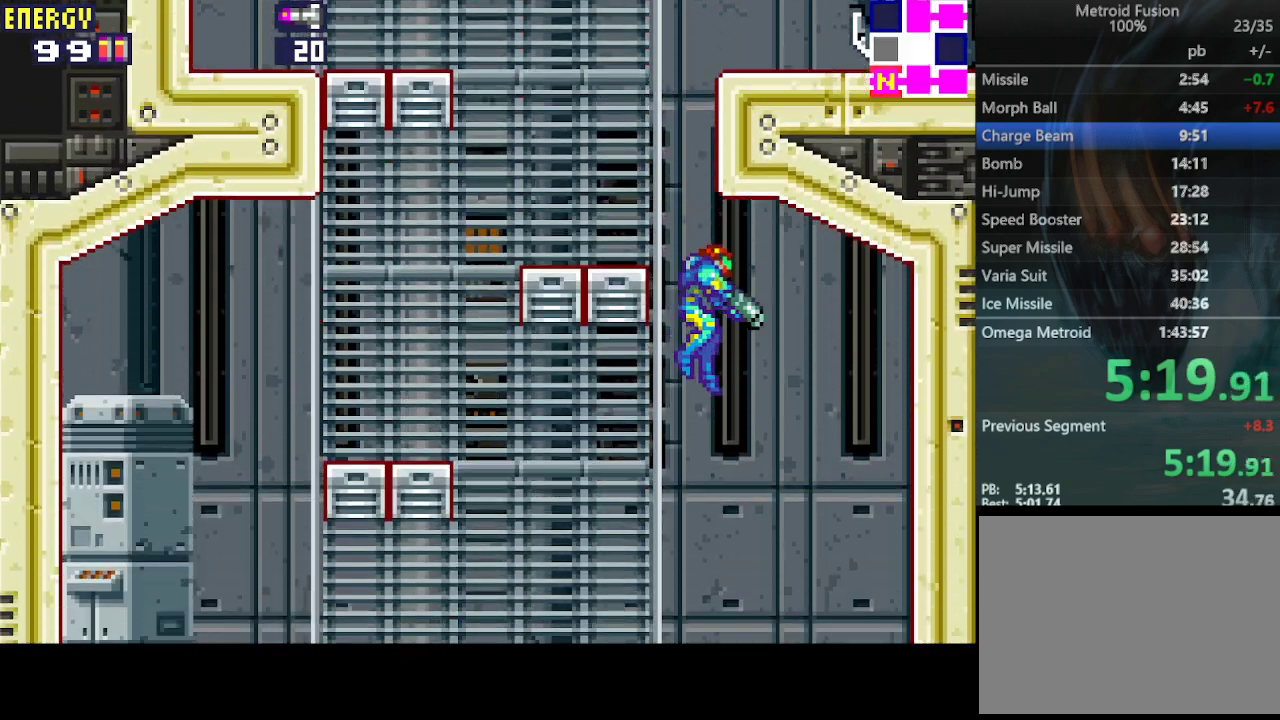
{"buttons": ["DPAD_RIGHT"], "events": [[133, "DPAD_DOWN", "up"], [167, "CIRCLE", "down"], [300, "CROSS", "down"], [333, "CIRCLE", "up"], [433, "CROSS", "up"]]}
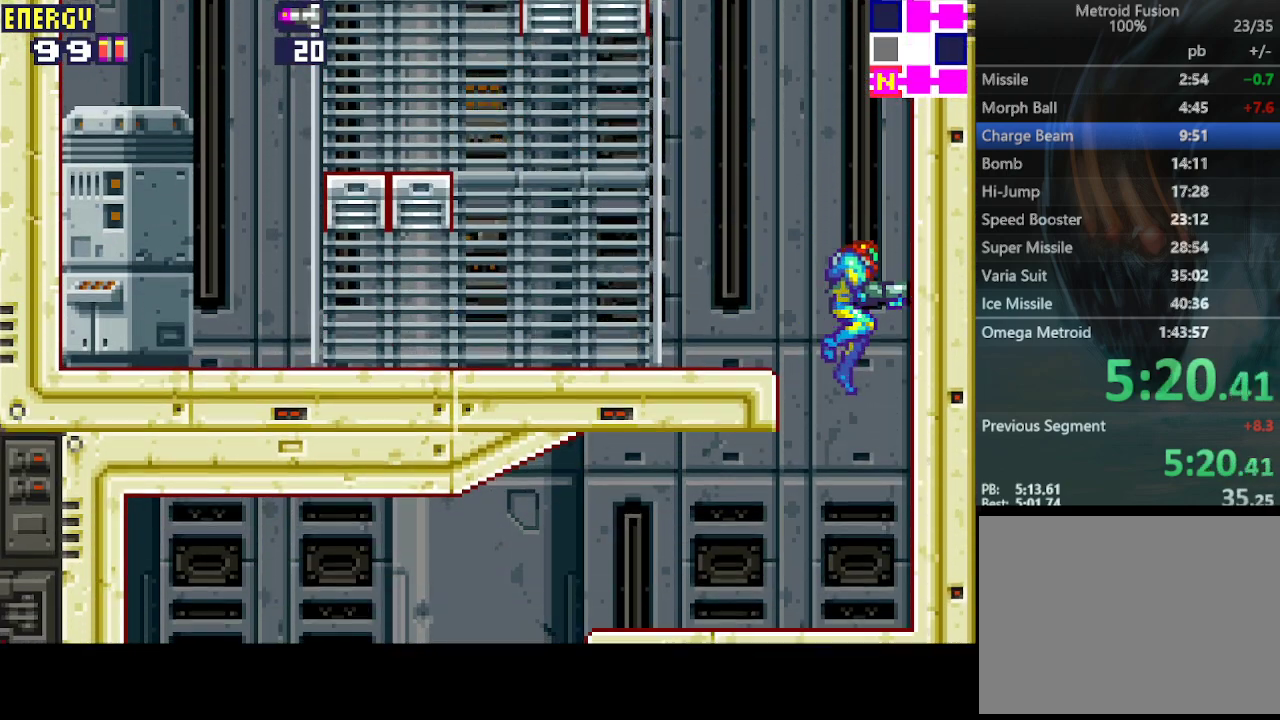
{"buttons": ["DPAD_LEFT"], "events": [[67, "DPAD_RIGHT", "up"], [100, "DPAD_LEFT", "down"]]}
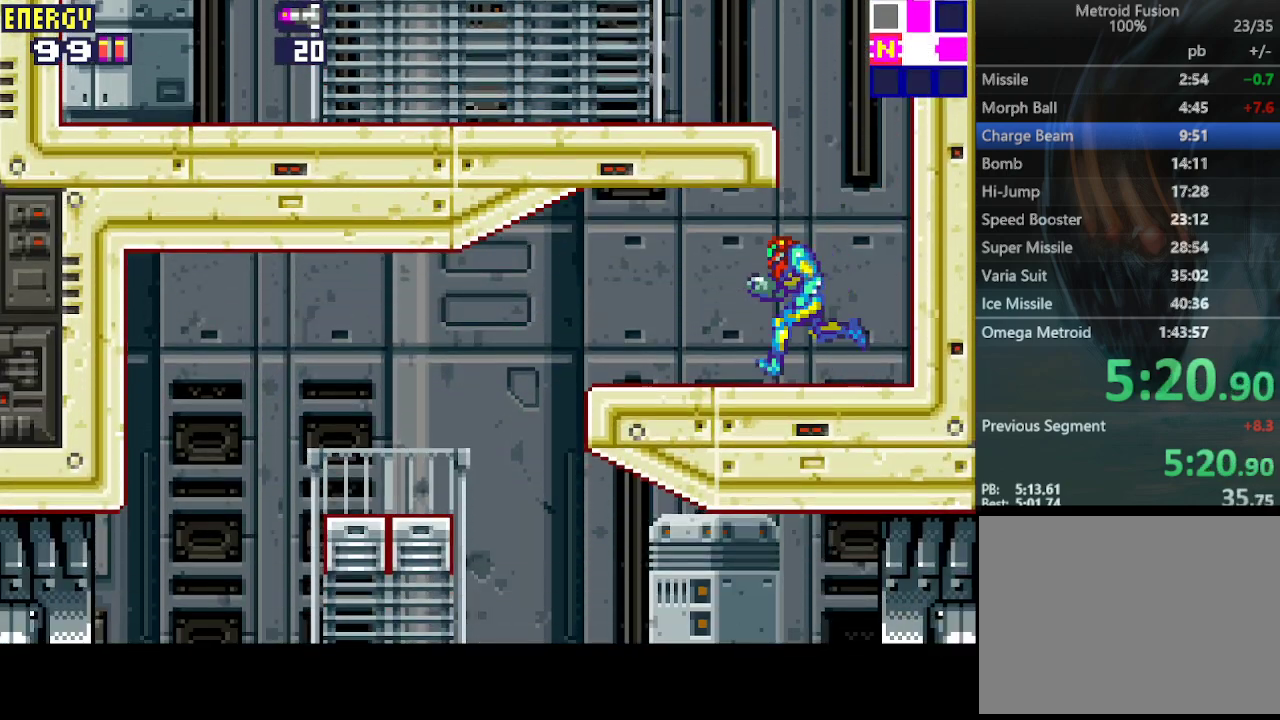
{"buttons": [], "events": [[433, "DPAD_LEFT", "up"]]}